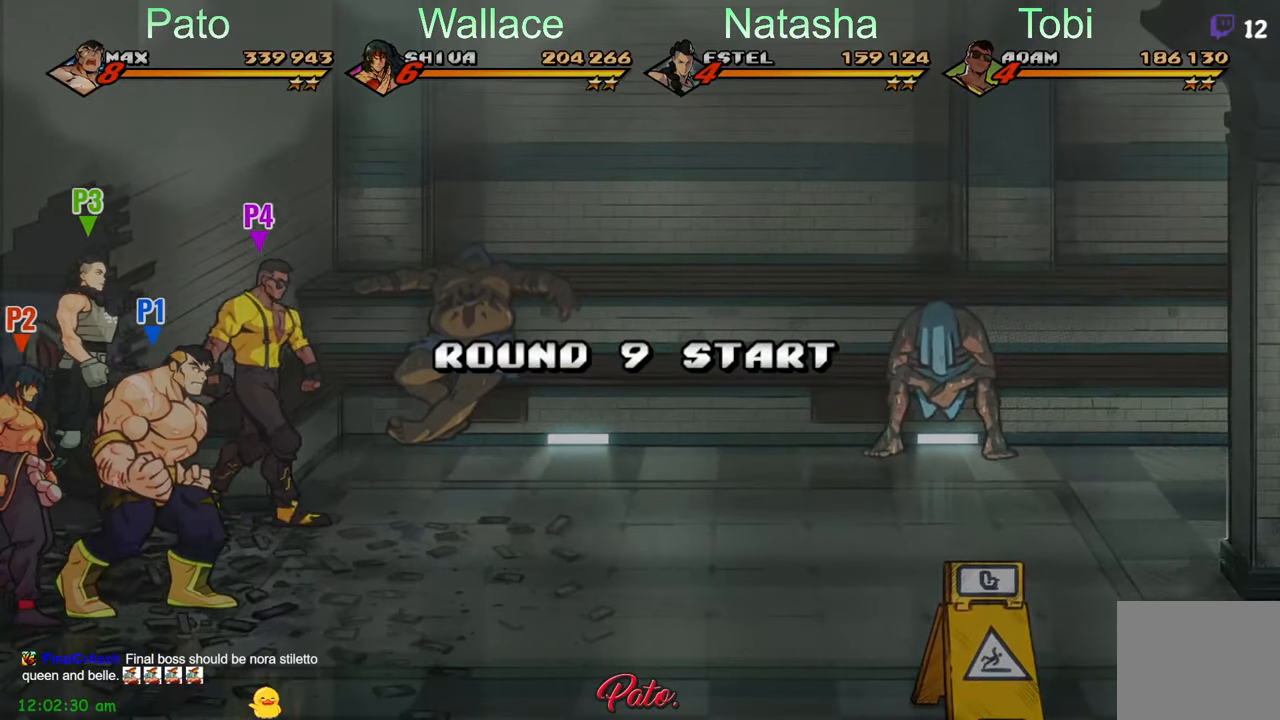
Gameplay with a controller (Xbox layout); each line is a JSON object with the inputs held at the frame after it. "events" lists button and stick changes between this image and that frame as [ms after this image, input, new state], when the widget could be followed in between. Not read: right_stick.
{"buttons": ["DPAD_RIGHT"], "left_stick": "center", "events": [[183, "DPAD_RIGHT", "down"]]}
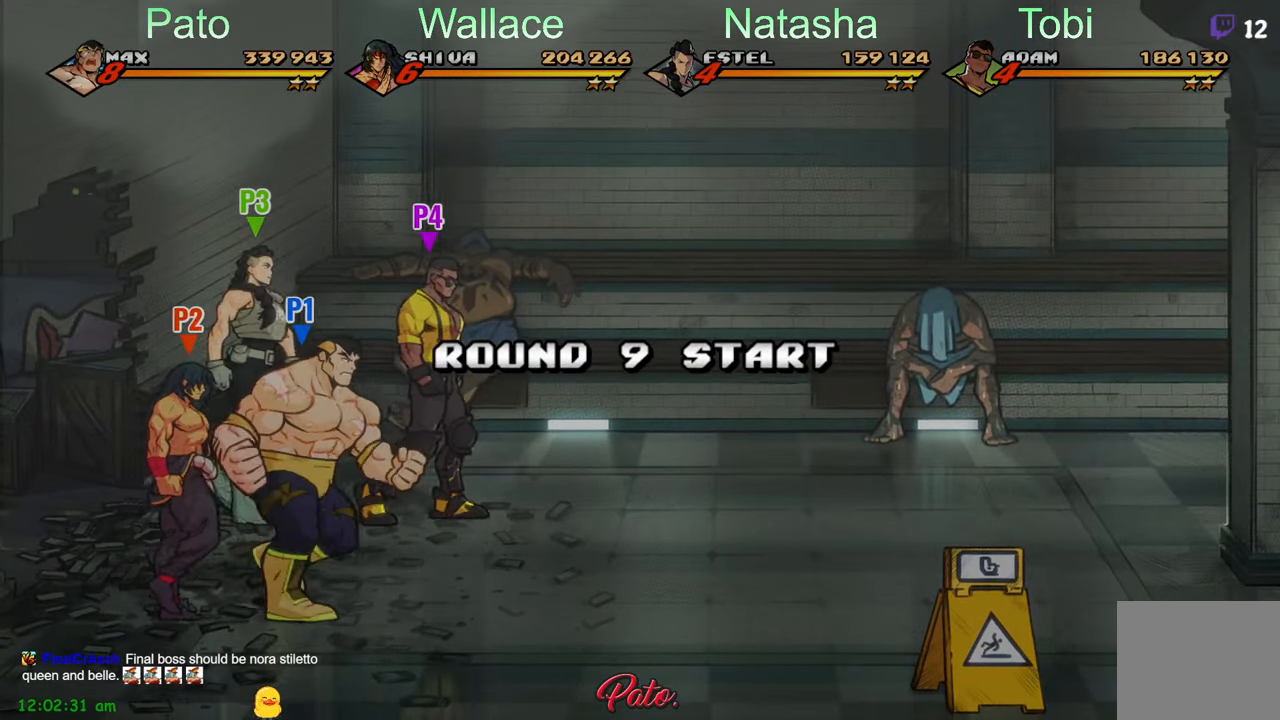
{"buttons": ["DPAD_DOWN", "DPAD_RIGHT"], "left_stick": "center", "events": [[16, "DPAD_DOWN", "down"]]}
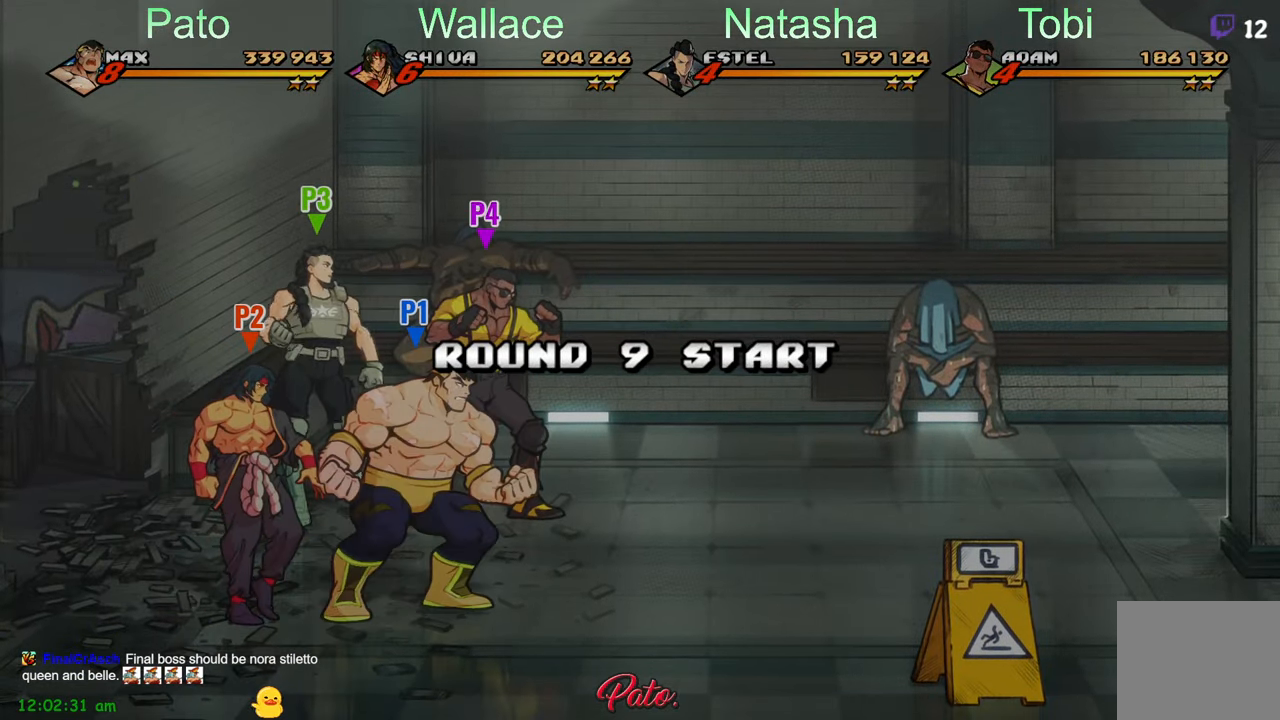
{"buttons": ["DPAD_RIGHT"], "left_stick": "center", "events": [[383, "DPAD_RIGHT", "up"], [400, "DPAD_DOWN", "up"], [483, "DPAD_RIGHT", "down"]]}
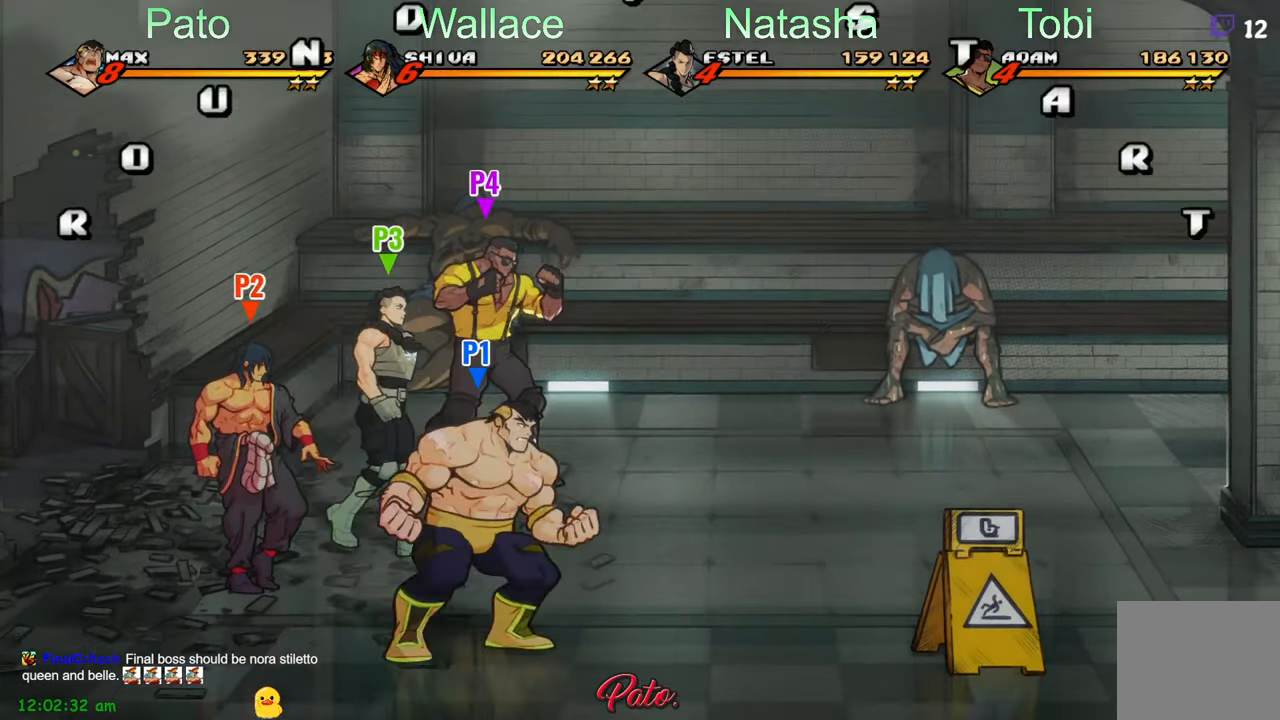
{"buttons": [], "left_stick": "center", "events": [[16, "DPAD_RIGHT", "up"], [83, "DPAD_RIGHT", "down"], [116, "DPAD_RIGHT", "up"], [150, "DPAD_RIGHT", "down"], [183, "Y", "down"], [233, "Y", "up"], [250, "DPAD_RIGHT", "up"]]}
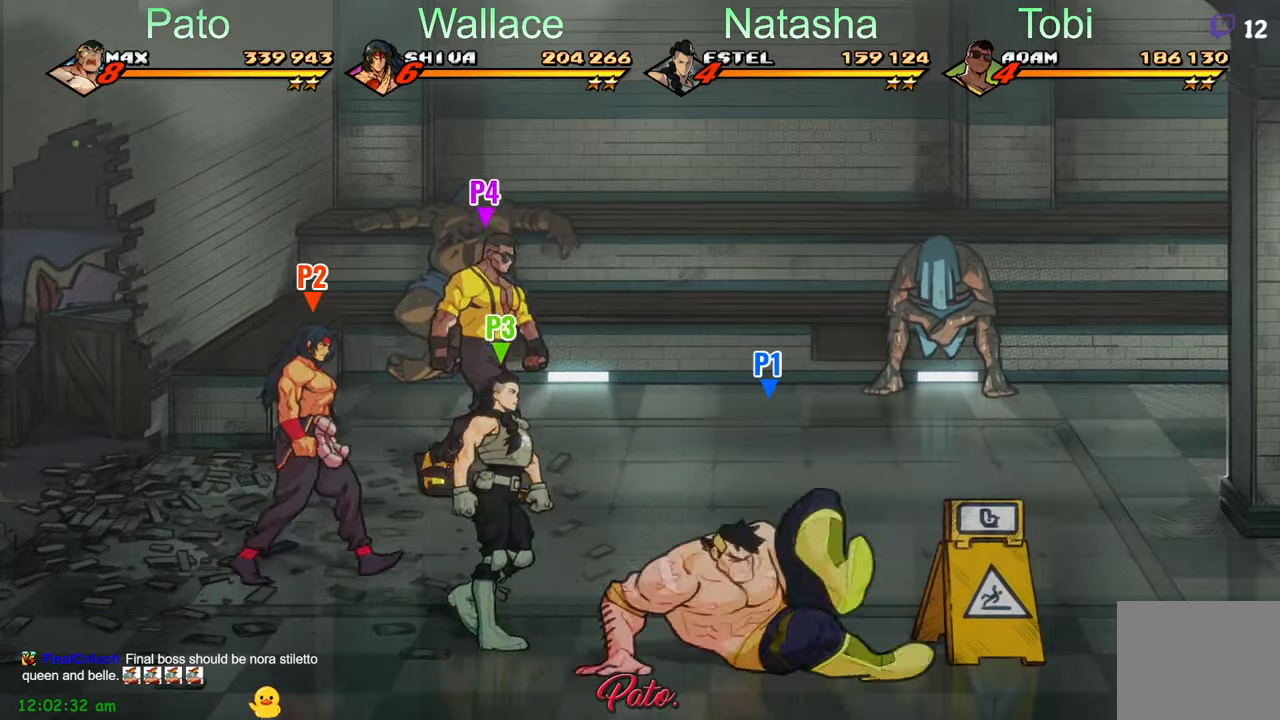
{"buttons": ["DPAD_RIGHT"], "left_stick": "center", "events": [[200, "DPAD_RIGHT", "down"]]}
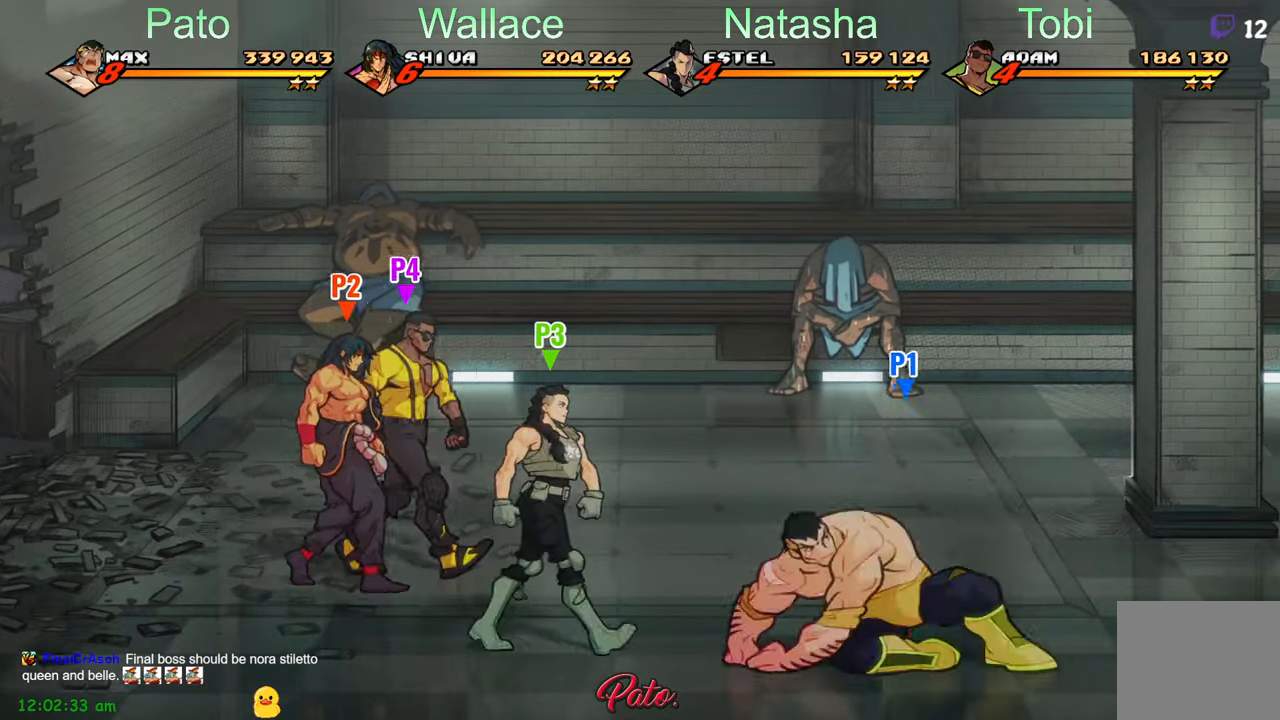
{"buttons": ["DPAD_RIGHT"], "left_stick": "center", "events": [[100, "DPAD_UP", "down"], [417, "DPAD_UP", "up"]]}
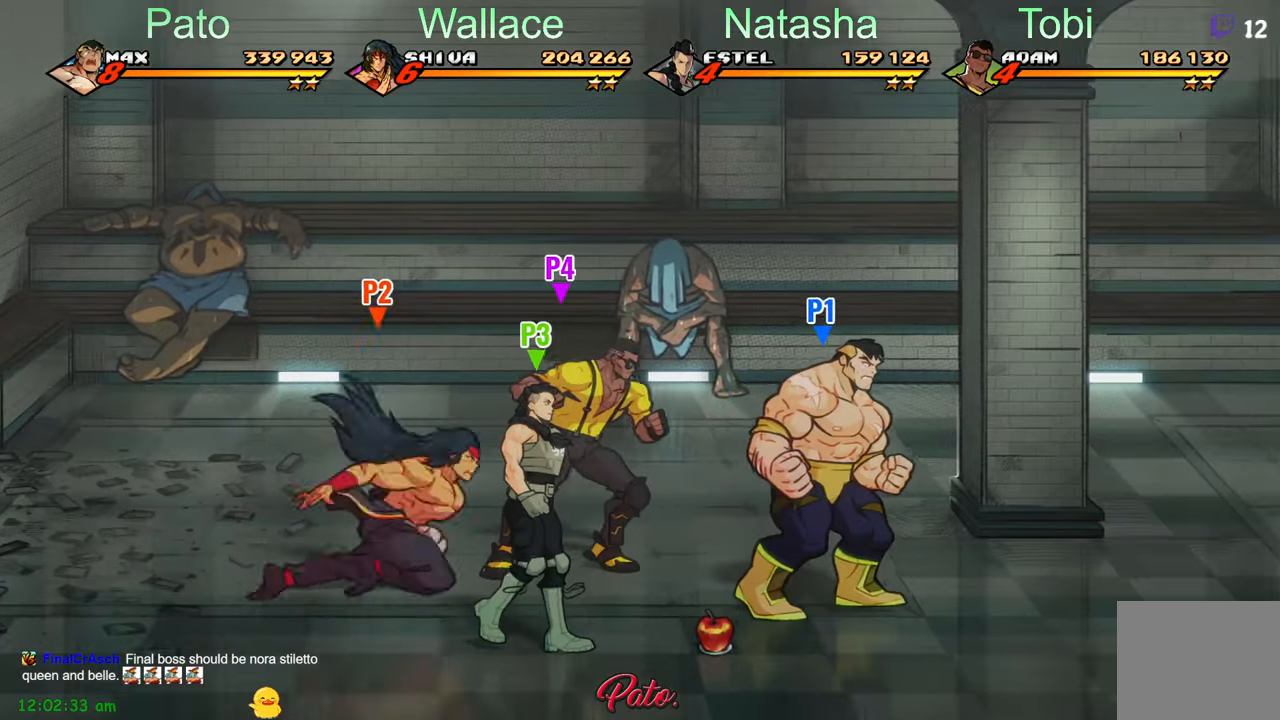
{"buttons": ["DPAD_RIGHT"], "left_stick": "center", "events": []}
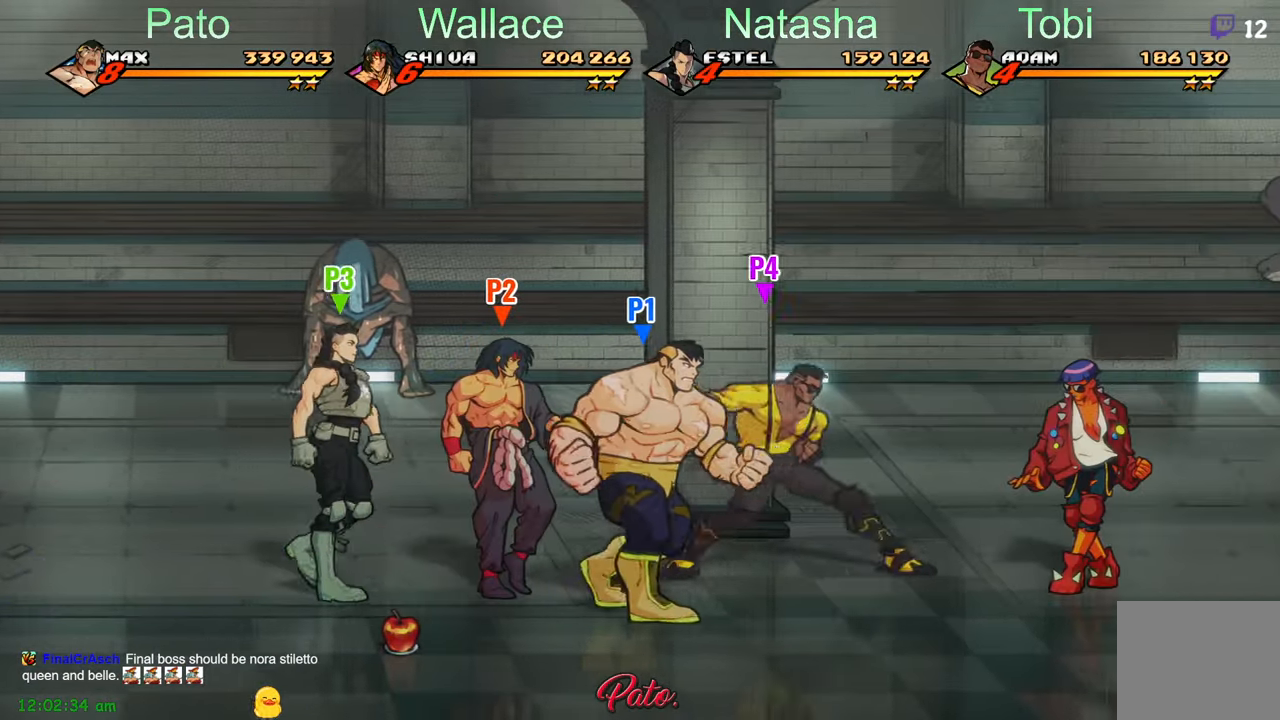
{"buttons": ["DPAD_RIGHT"], "left_stick": "center", "events": []}
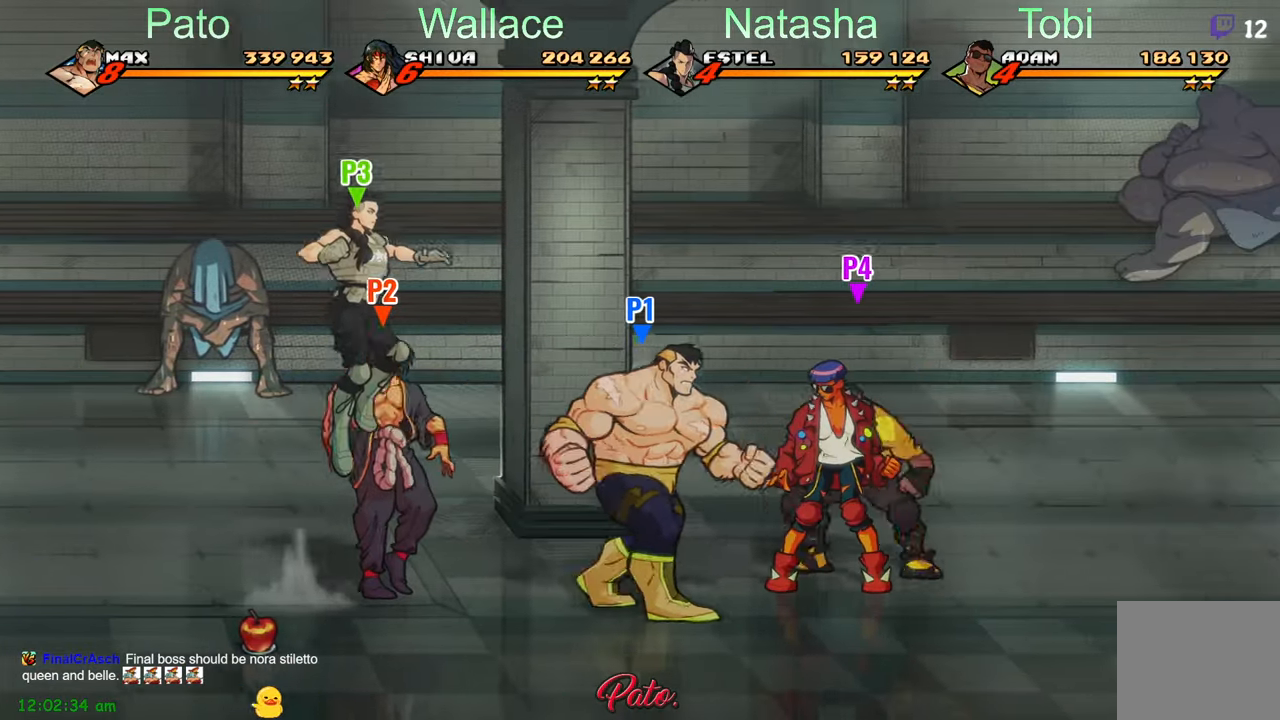
{"buttons": ["DPAD_RIGHT"], "left_stick": "center", "events": [[300, "DPAD_UP", "down"], [367, "A", "down"], [367, "DPAD_UP", "up"], [467, "A", "up"]]}
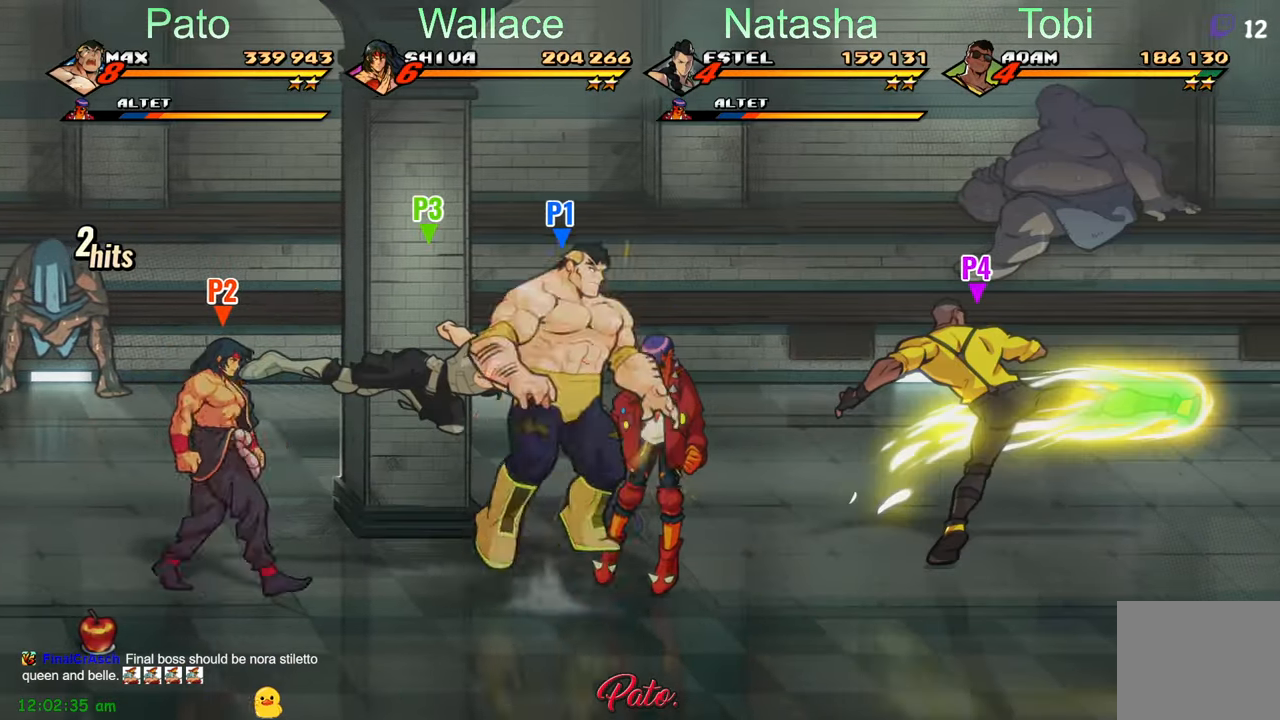
{"buttons": ["DPAD_RIGHT"], "left_stick": "center", "events": [[133, "Y", "down"], [167, "Y", "up"], [217, "DPAD_RIGHT", "up"], [317, "DPAD_RIGHT", "down"]]}
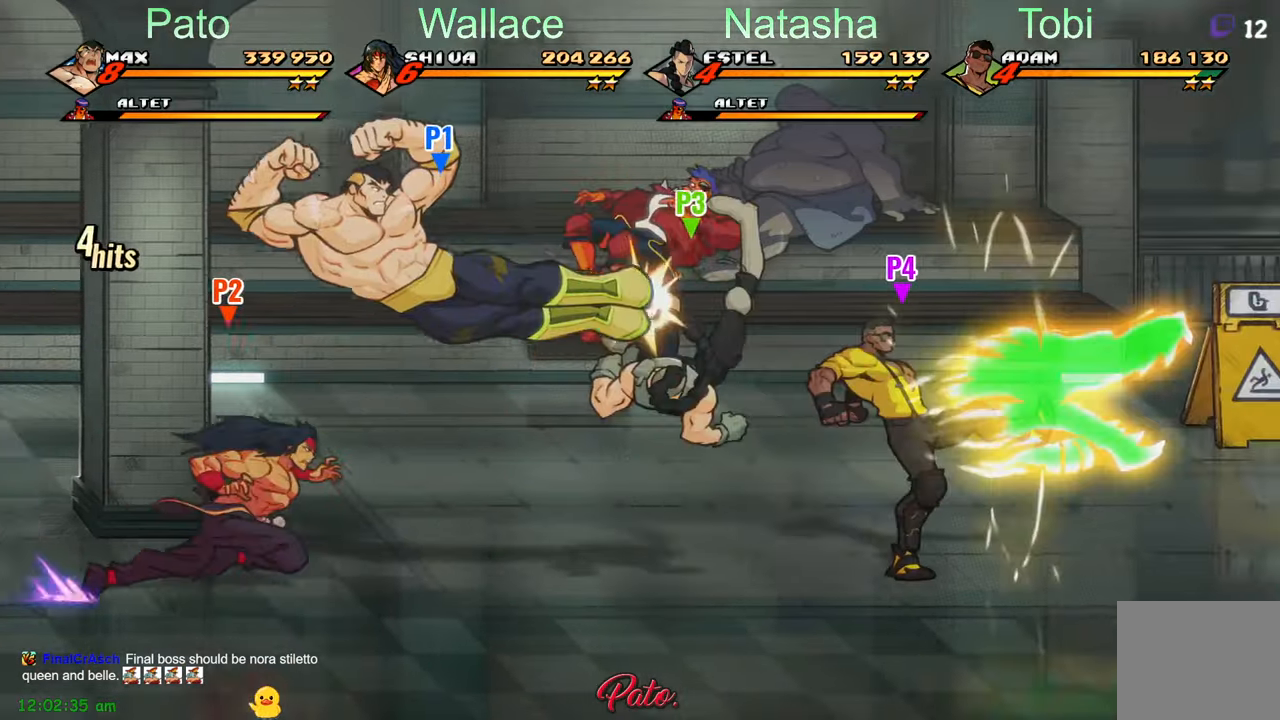
{"buttons": ["L1", "L2", "DPAD_RIGHT"], "left_stick": "center", "events": [[83, "A", "down"], [150, "A", "up"], [283, "Y", "down"], [333, "Y", "up"], [467, "L1", "down"], [467, "L2", "down"]]}
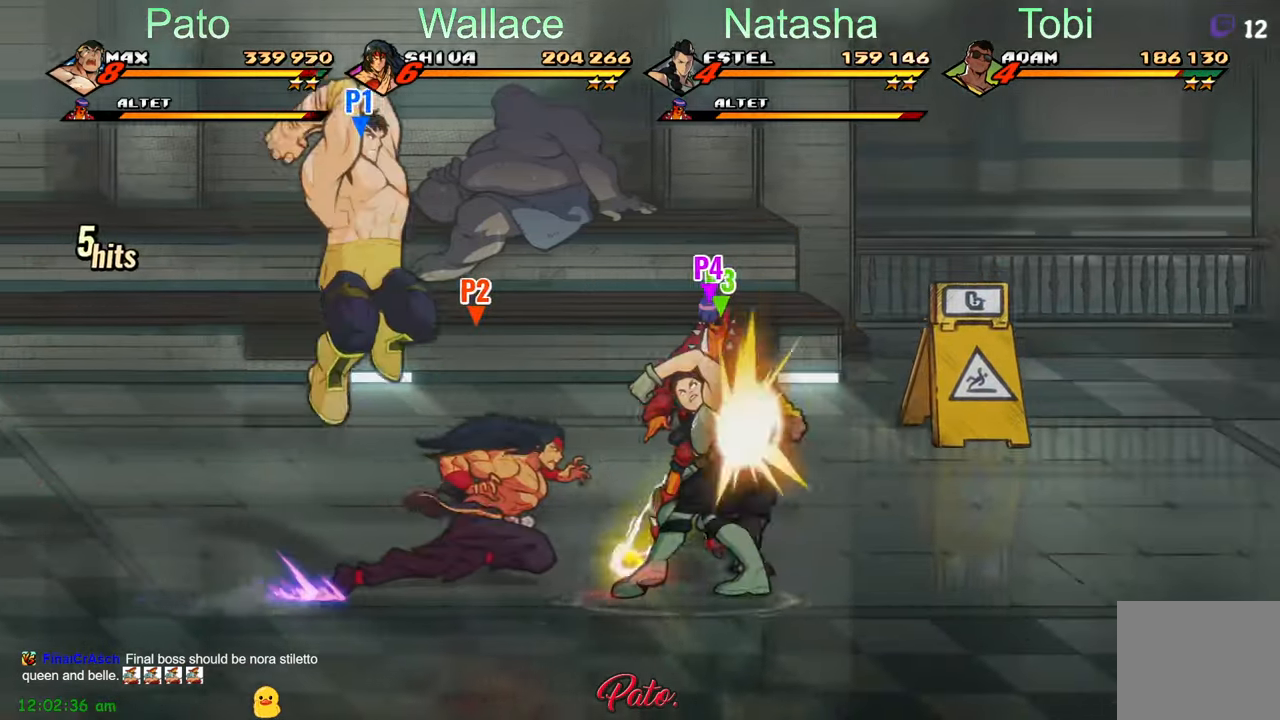
{"buttons": [], "left_stick": "center", "events": [[67, "L2", "up"], [117, "L1", "up"], [167, "DPAD_RIGHT", "up"], [200, "Y", "down"], [417, "Y", "up"]]}
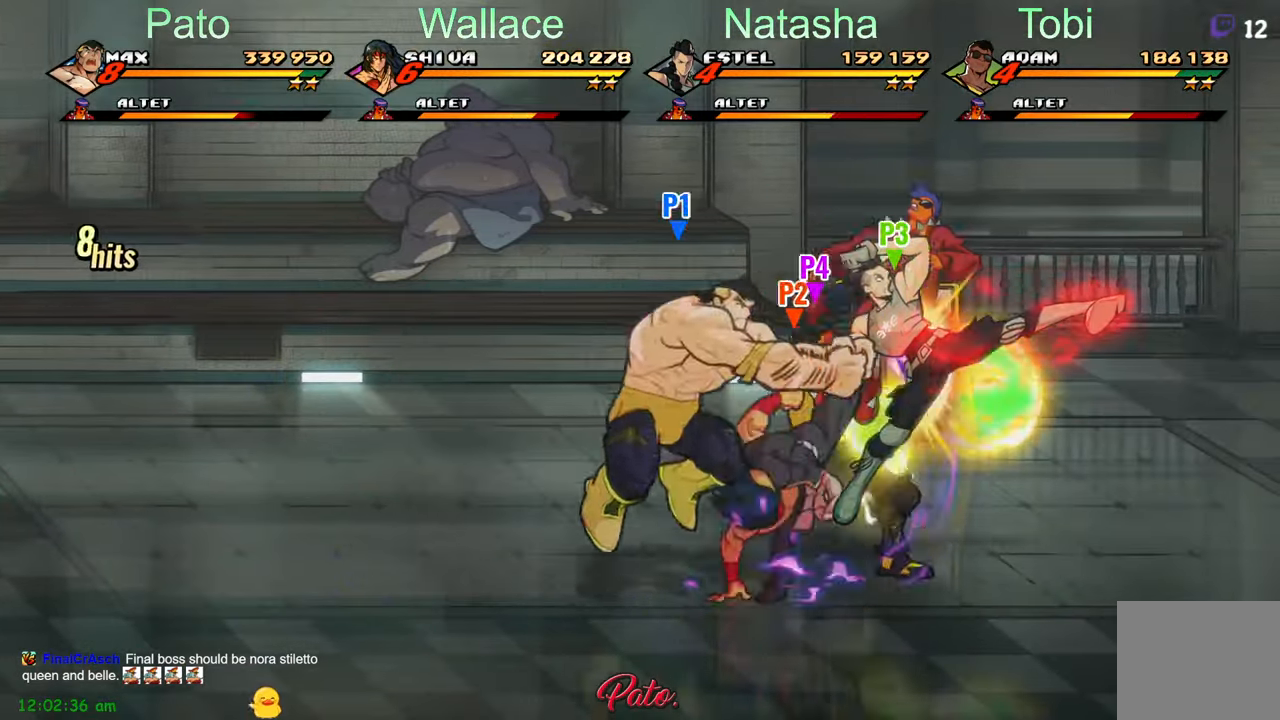
{"buttons": ["DPAD_DOWN", "DPAD_RIGHT"], "left_stick": "center", "events": [[133, "DPAD_RIGHT", "down"], [283, "DPAD_DOWN", "down"]]}
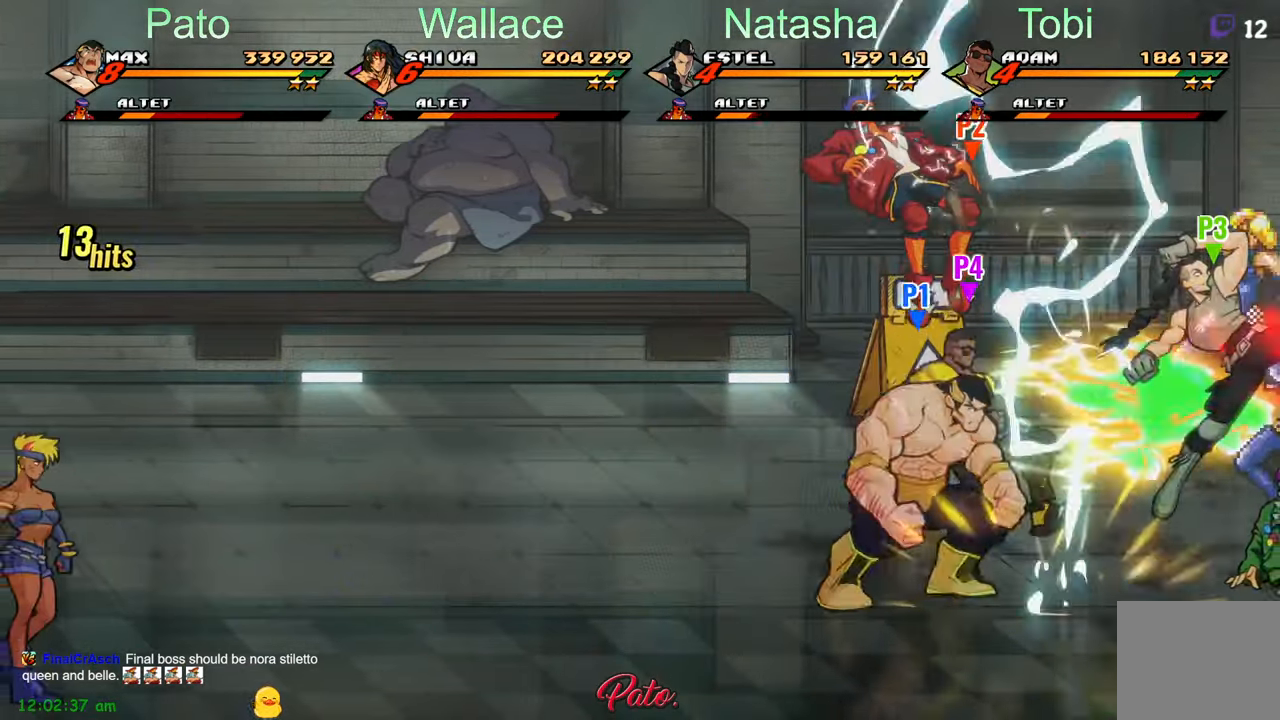
{"buttons": ["DPAD_DOWN", "DPAD_RIGHT"], "left_stick": "center", "events": []}
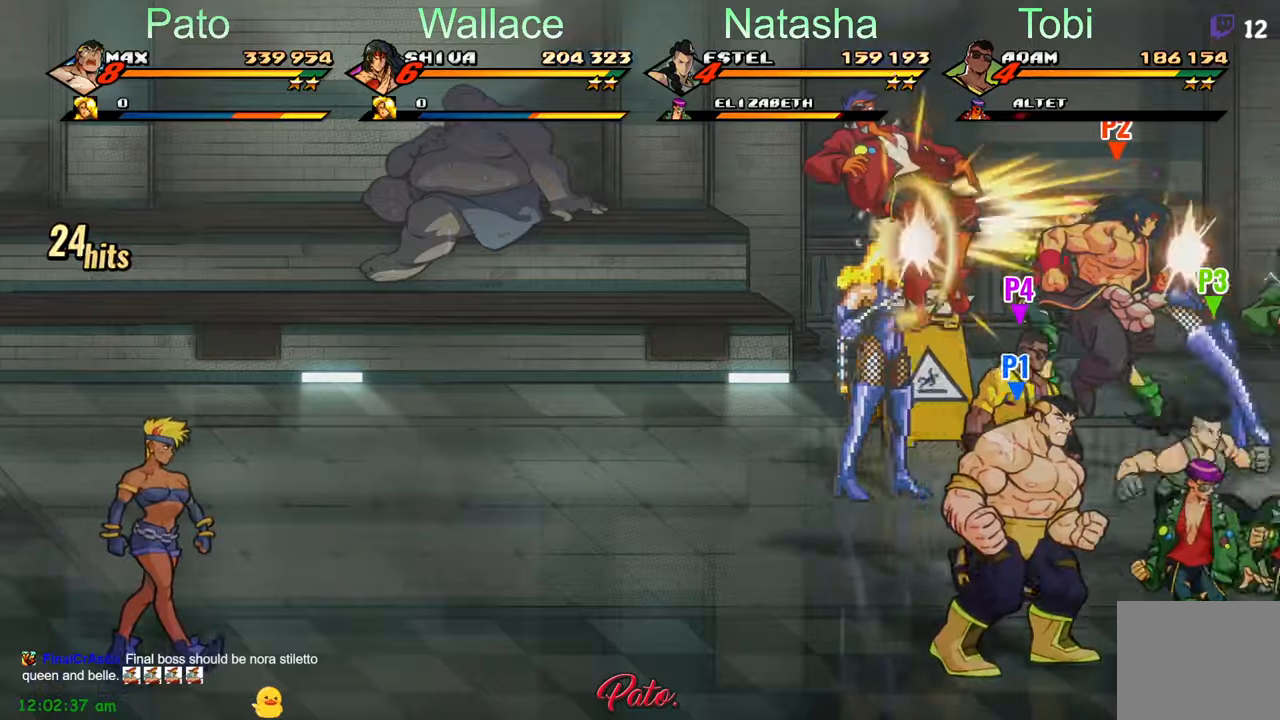
{"buttons": [], "left_stick": "center", "events": [[117, "Y", "down"], [167, "DPAD_DOWN", "up"], [184, "DPAD_RIGHT", "up"], [184, "Y", "up"], [267, "Y", "down"], [350, "Y", "up"]]}
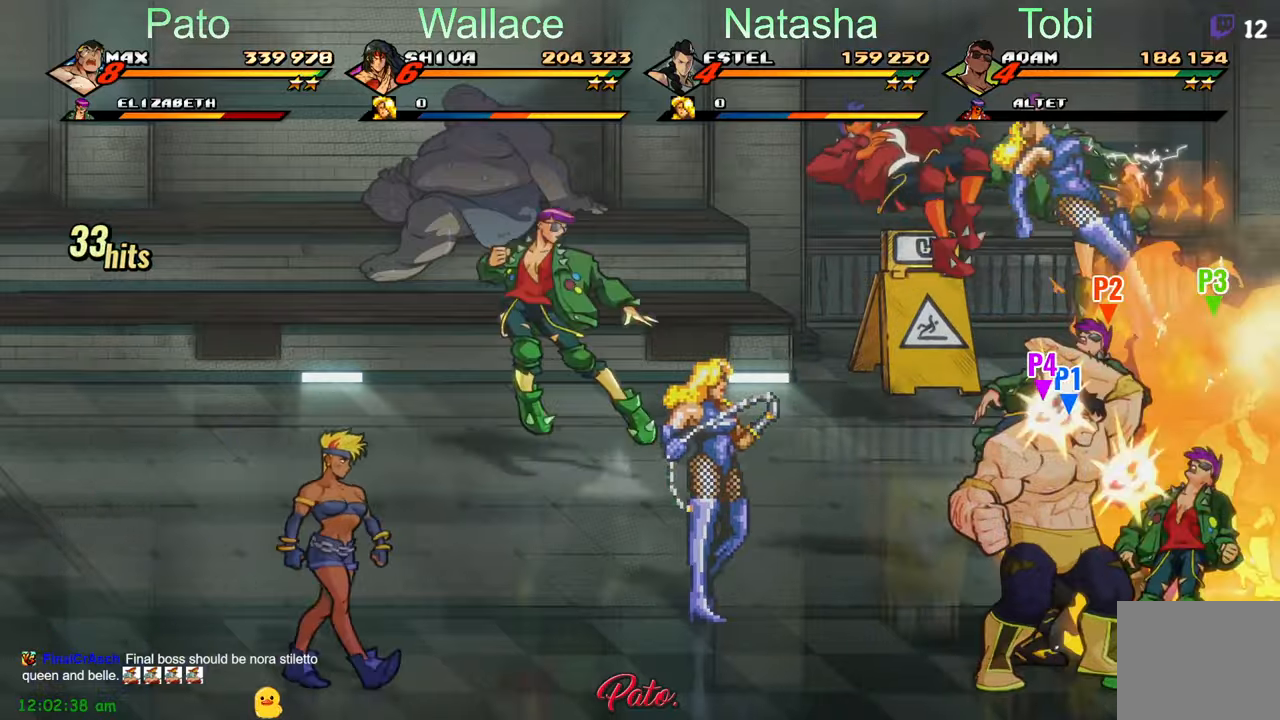
{"buttons": ["DPAD_LEFT"], "left_stick": "center", "events": [[67, "Y", "down"], [150, "Y", "up"], [234, "Y", "down"], [317, "L1", "down"], [317, "Y", "up"], [434, "L1", "up"], [467, "DPAD_LEFT", "down"]]}
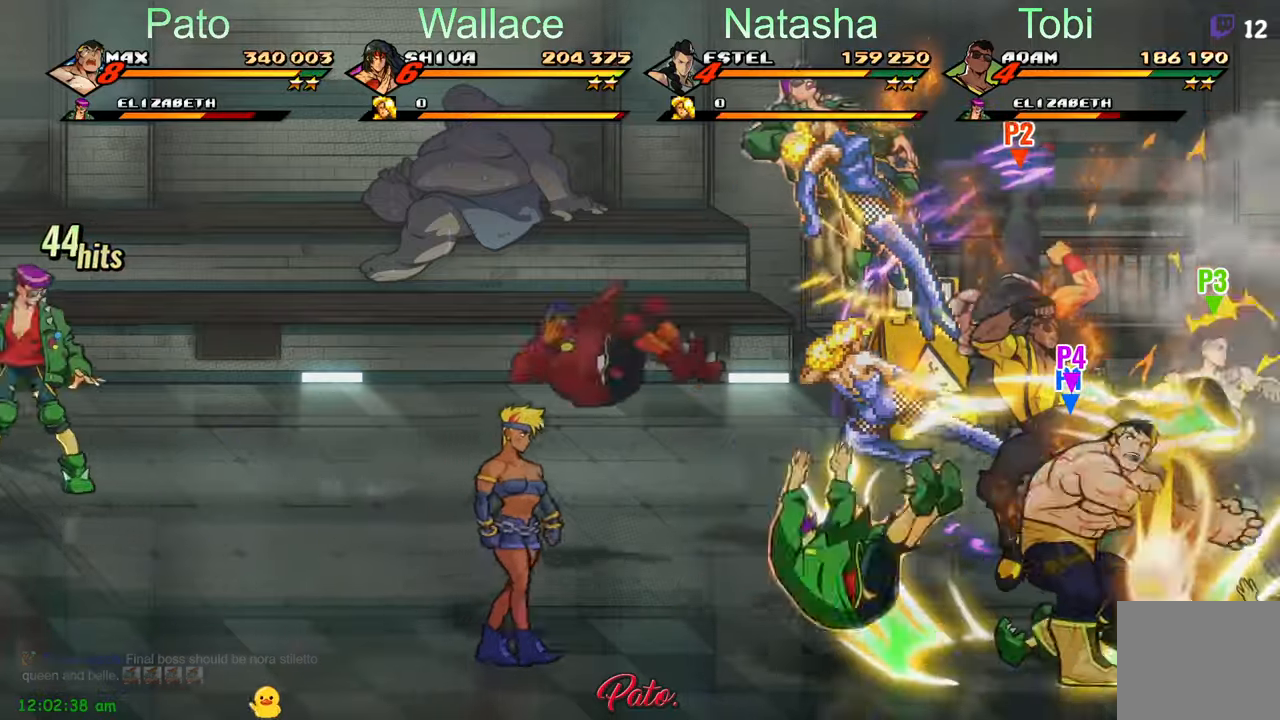
{"buttons": ["Y", "DPAD_UP", "DPAD_LEFT"], "left_stick": "center", "events": [[134, "Y", "down"], [250, "DPAD_UP", "down"], [250, "Y", "up"], [417, "Y", "down"]]}
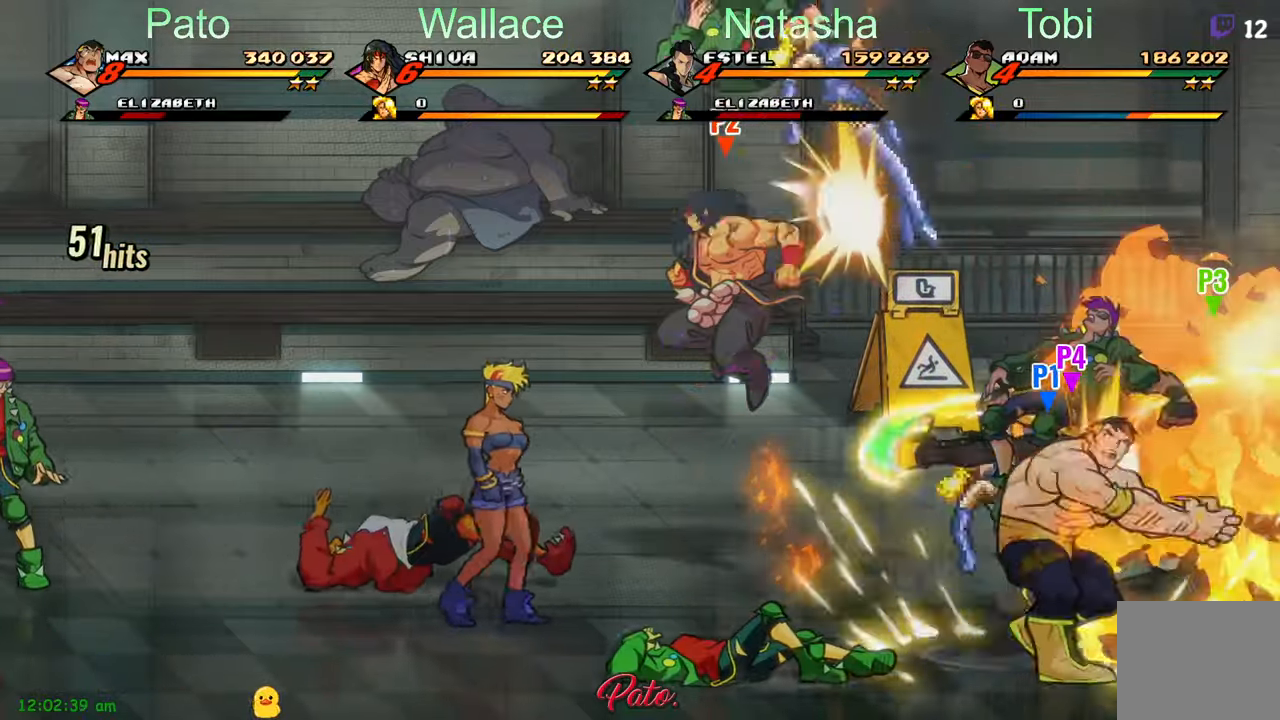
{"buttons": ["DPAD_LEFT"], "left_stick": "center", "events": [[17, "Y", "up"], [50, "DPAD_UP", "up"]]}
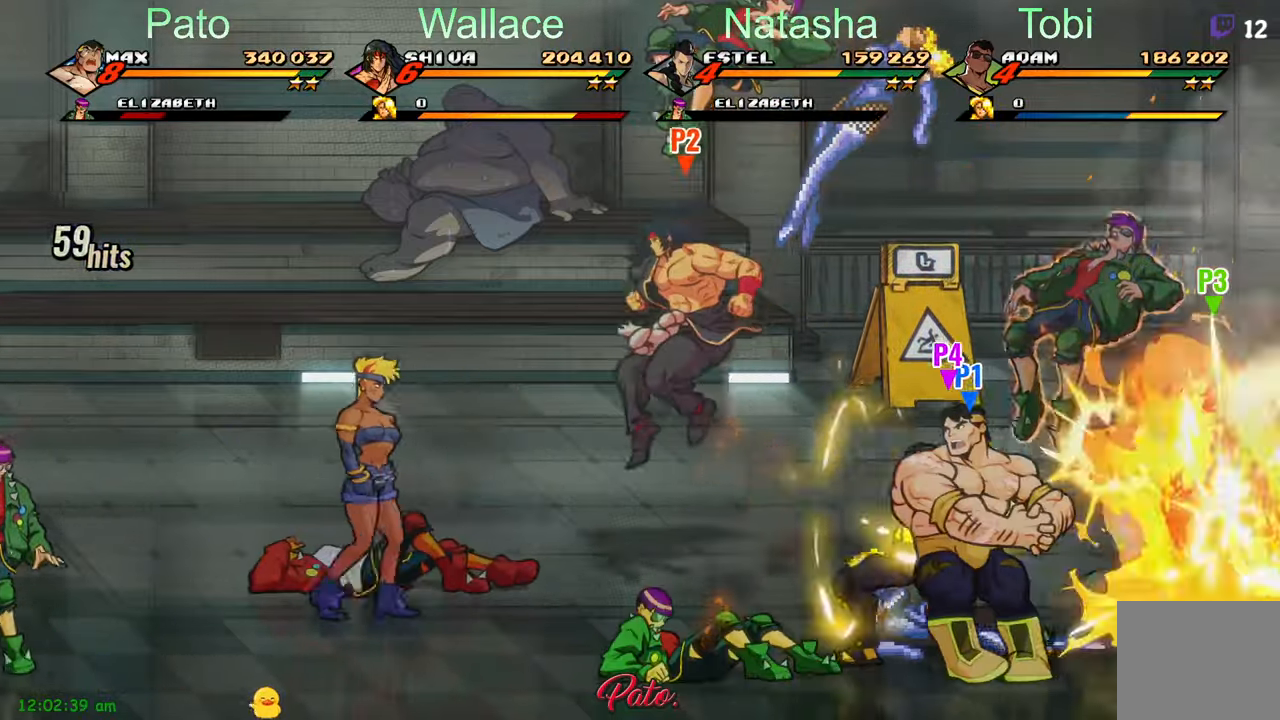
{"buttons": ["Y"], "left_stick": "center", "events": [[217, "Y", "down"], [300, "Y", "up"], [367, "Y", "down"], [434, "DPAD_LEFT", "up"], [434, "Y", "up"], [500, "Y", "down"]]}
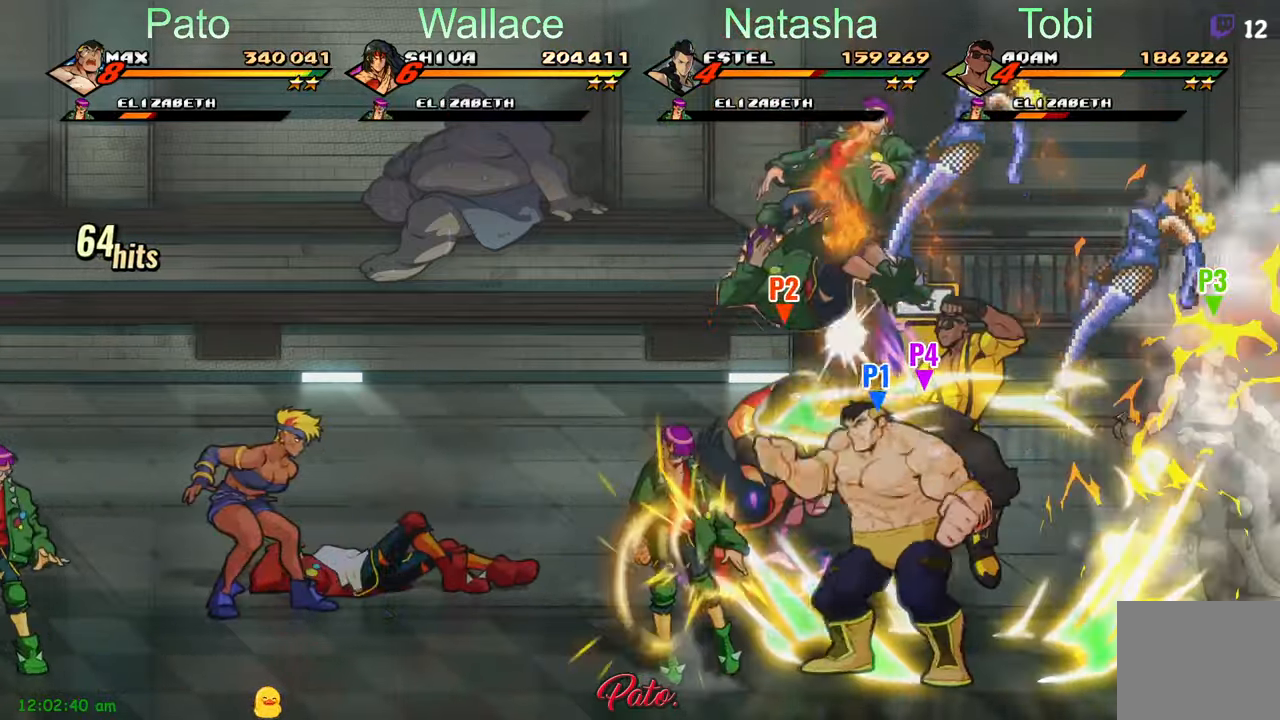
{"buttons": ["DPAD_UP"], "left_stick": "center", "events": [[100, "Y", "up"], [184, "Y", "down"], [200, "L1", "down"], [267, "Y", "up"], [317, "L1", "up"], [334, "DPAD_UP", "down"]]}
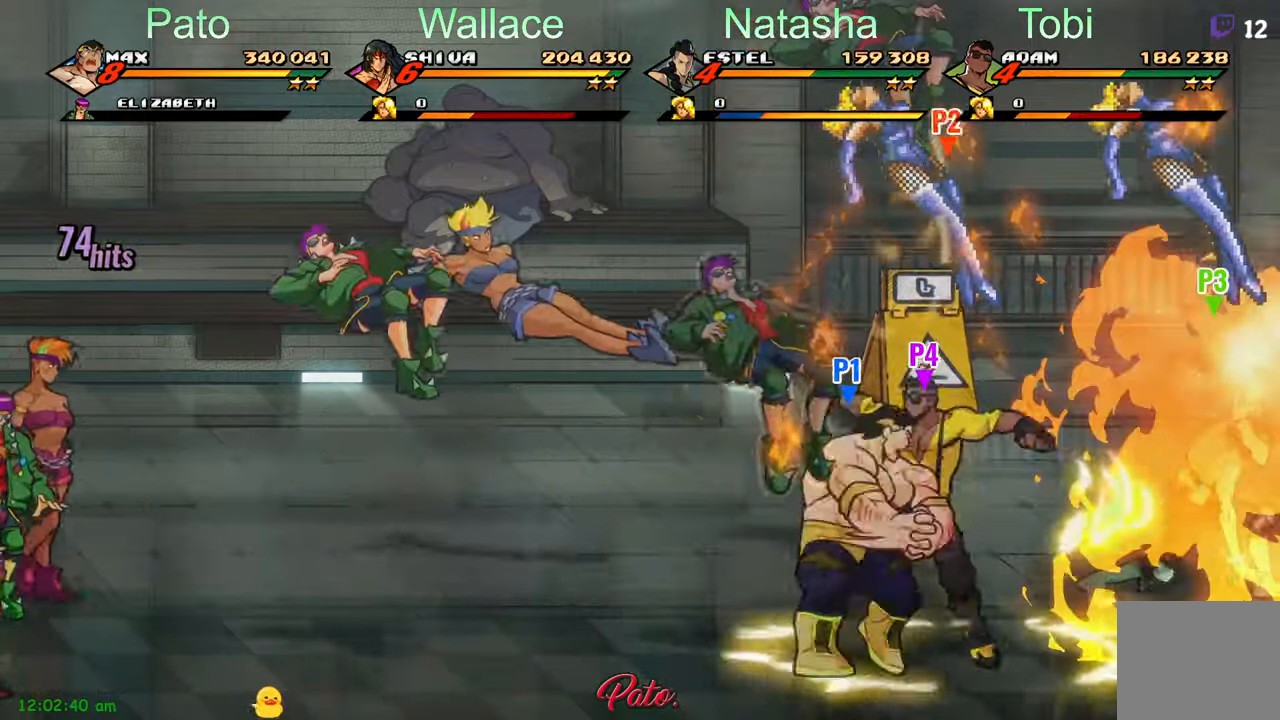
{"buttons": ["DPAD_UP", "DPAD_LEFT"], "left_stick": "center", "events": [[50, "DPAD_LEFT", "down"], [100, "Y", "down"], [184, "Y", "up"], [334, "DPAD_UP", "up"], [450, "DPAD_UP", "down"]]}
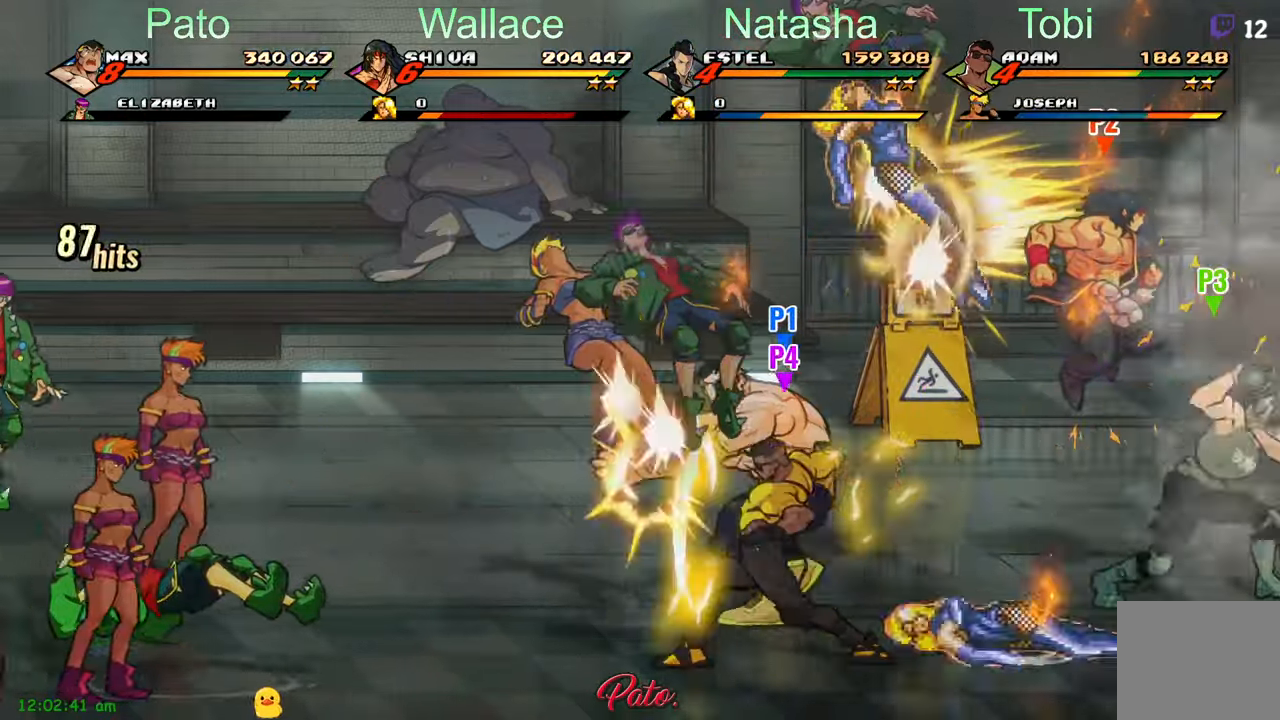
{"buttons": ["DPAD_LEFT"], "left_stick": "center", "events": [[150, "DPAD_UP", "up"], [300, "A", "down"], [400, "A", "up"]]}
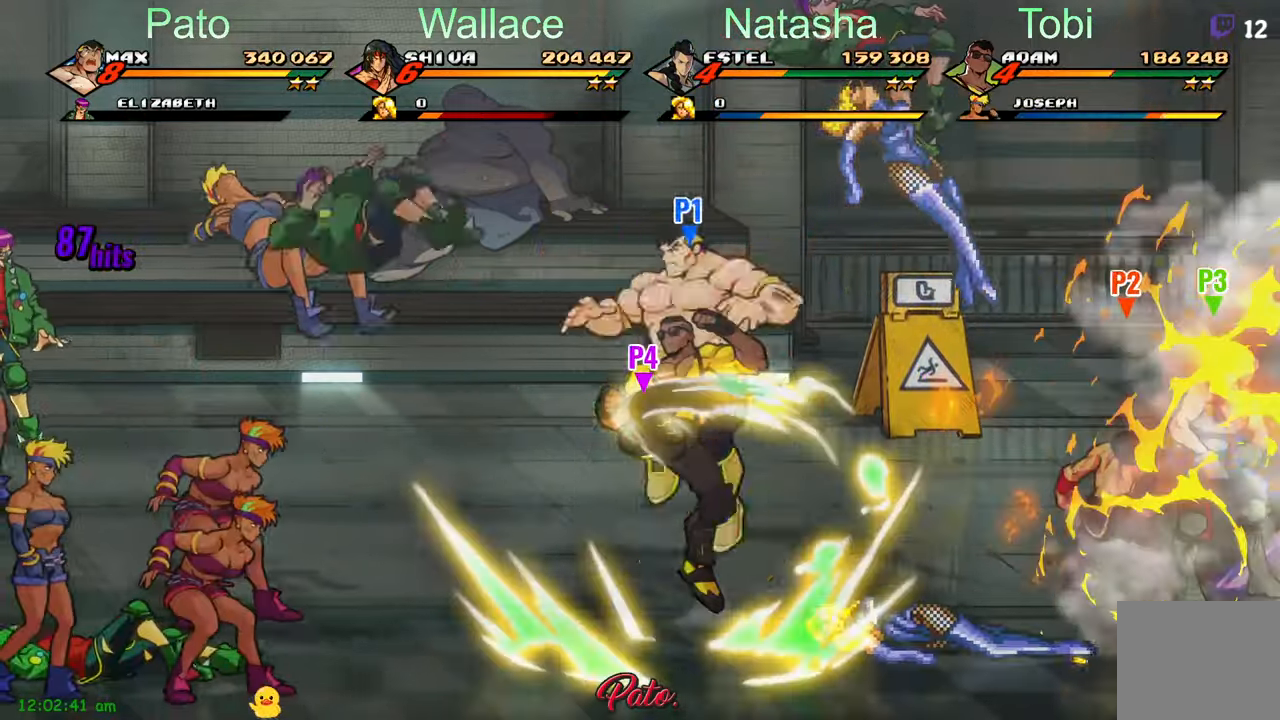
{"buttons": ["Y", "DPAD_DOWN"], "left_stick": "center", "events": [[134, "L1", "down"], [250, "L1", "up"], [267, "DPAD_LEFT", "up"], [384, "Y", "down"], [467, "DPAD_DOWN", "down"]]}
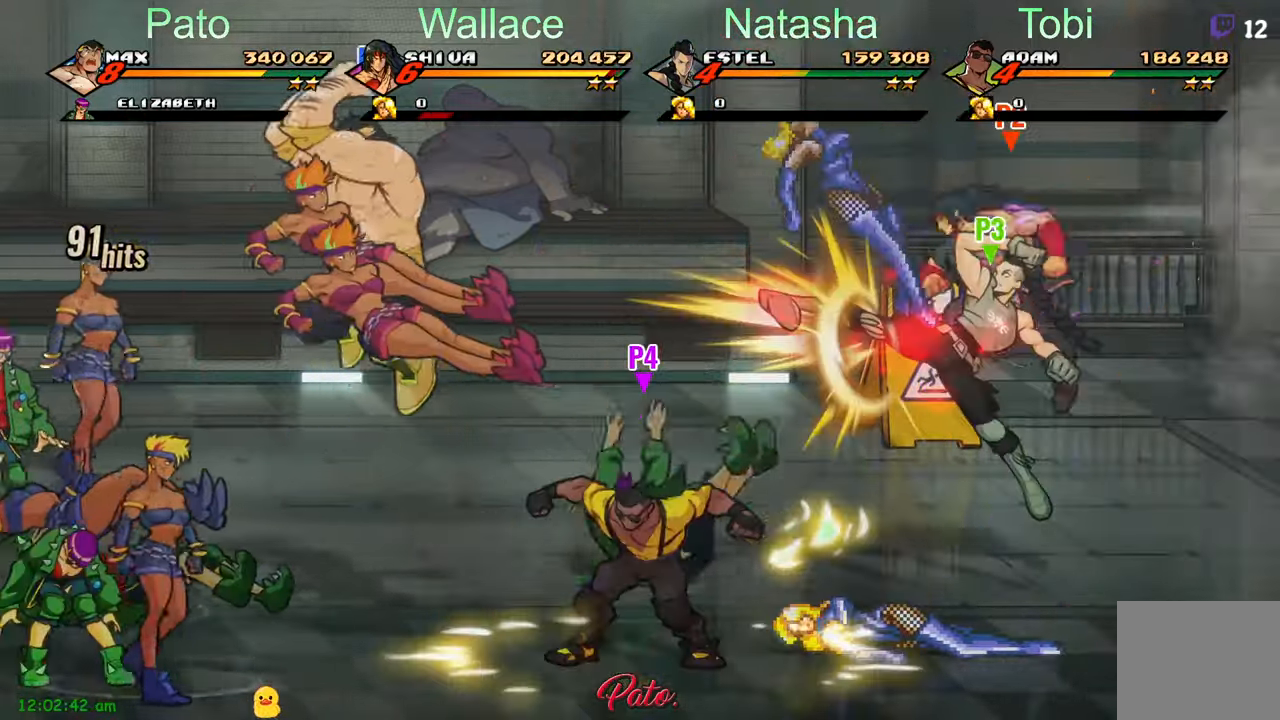
{"buttons": ["Y", "DPAD_DOWN"], "left_stick": "center", "events": []}
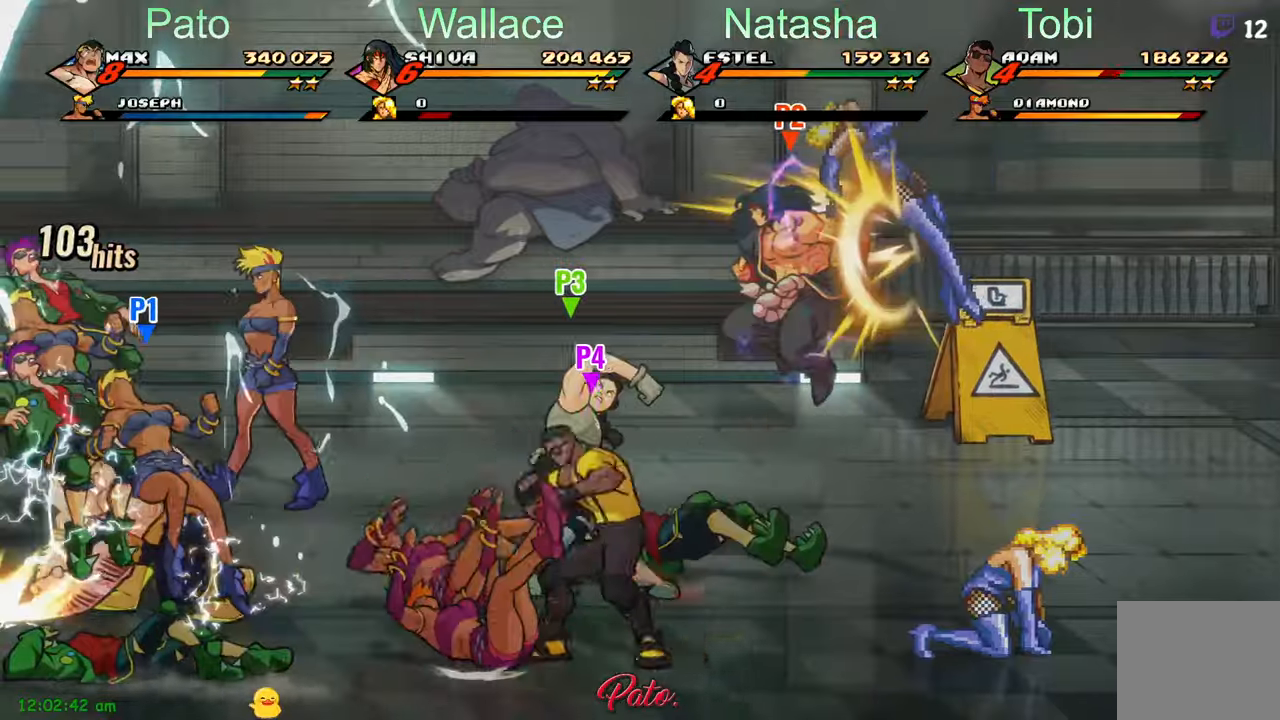
{"buttons": [], "left_stick": "center", "events": [[300, "Y", "up"], [400, "DPAD_DOWN", "up"], [416, "Y", "down"], [483, "Y", "up"]]}
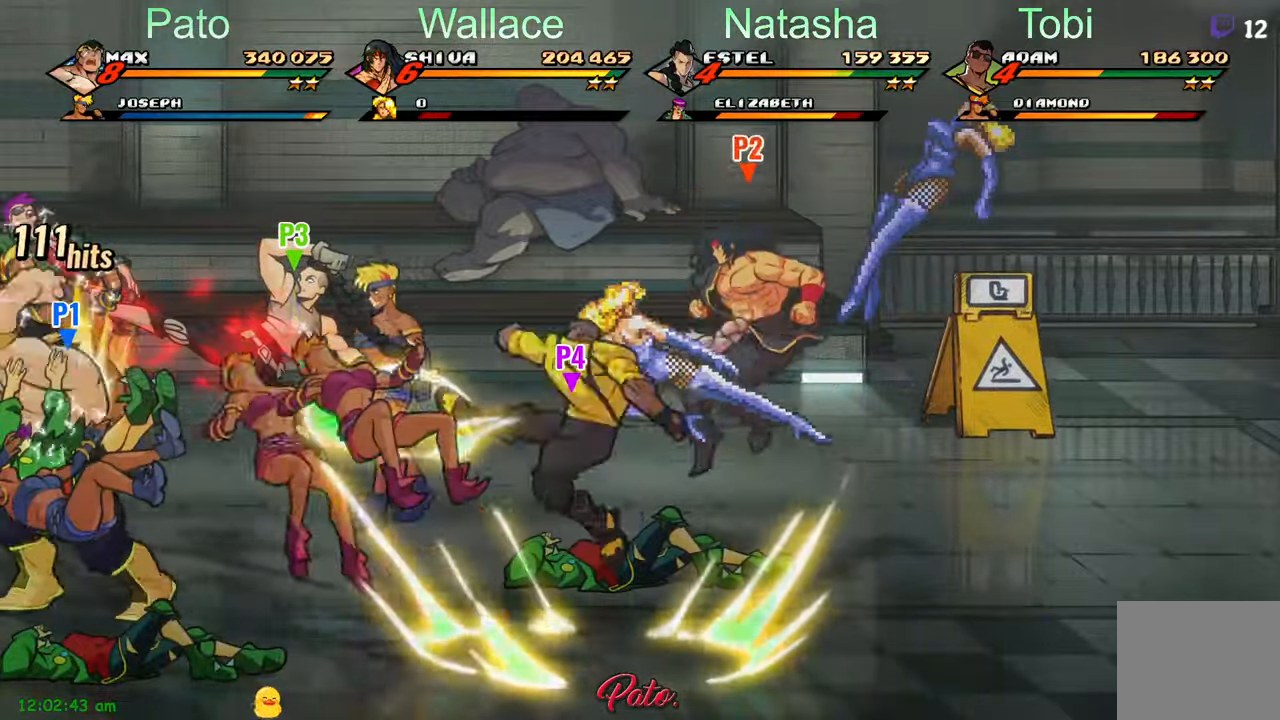
{"buttons": ["Y", "DPAD_DOWN", "DPAD_RIGHT"], "left_stick": "center", "events": [[100, "L1", "down"], [216, "L1", "up"], [283, "DPAD_RIGHT", "down"], [316, "Y", "down"], [383, "Y", "up"], [433, "DPAD_DOWN", "down"], [466, "Y", "down"]]}
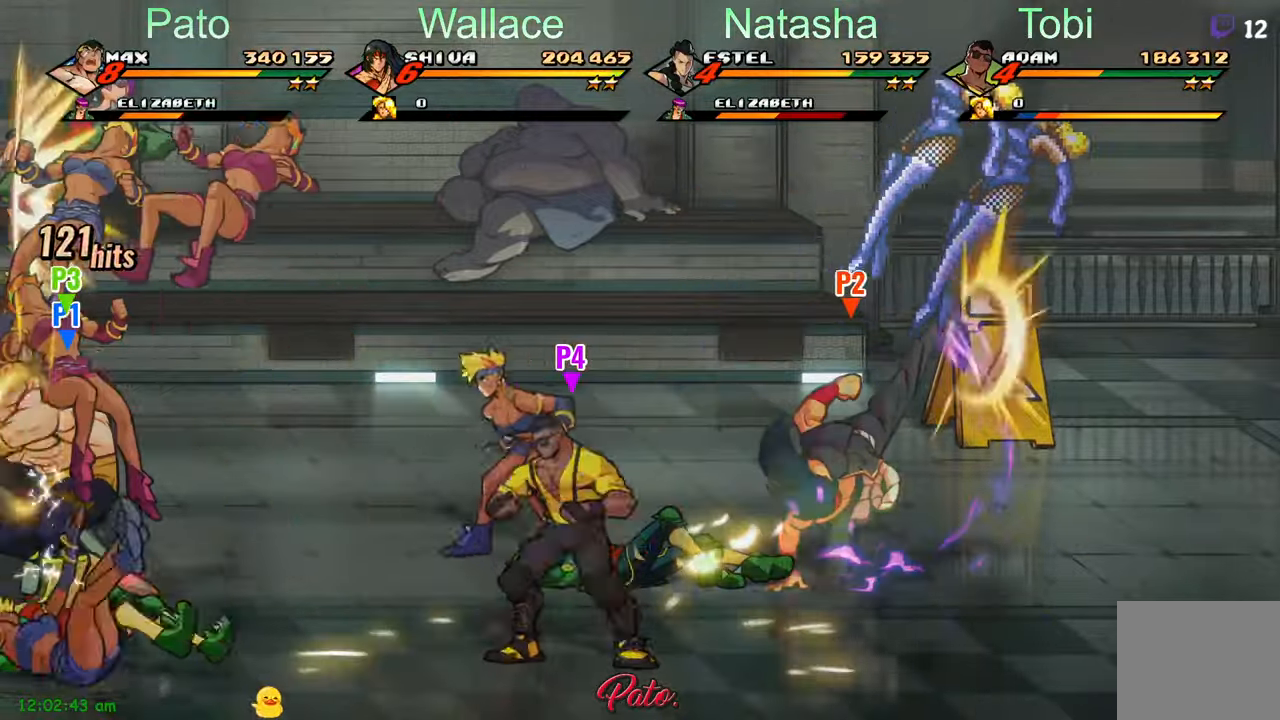
{"buttons": ["DPAD_RIGHT"], "left_stick": "center", "events": [[33, "Y", "up"], [133, "Y", "down"], [150, "DPAD_DOWN", "up"], [183, "Y", "up"], [300, "Y", "down"], [366, "Y", "up"]]}
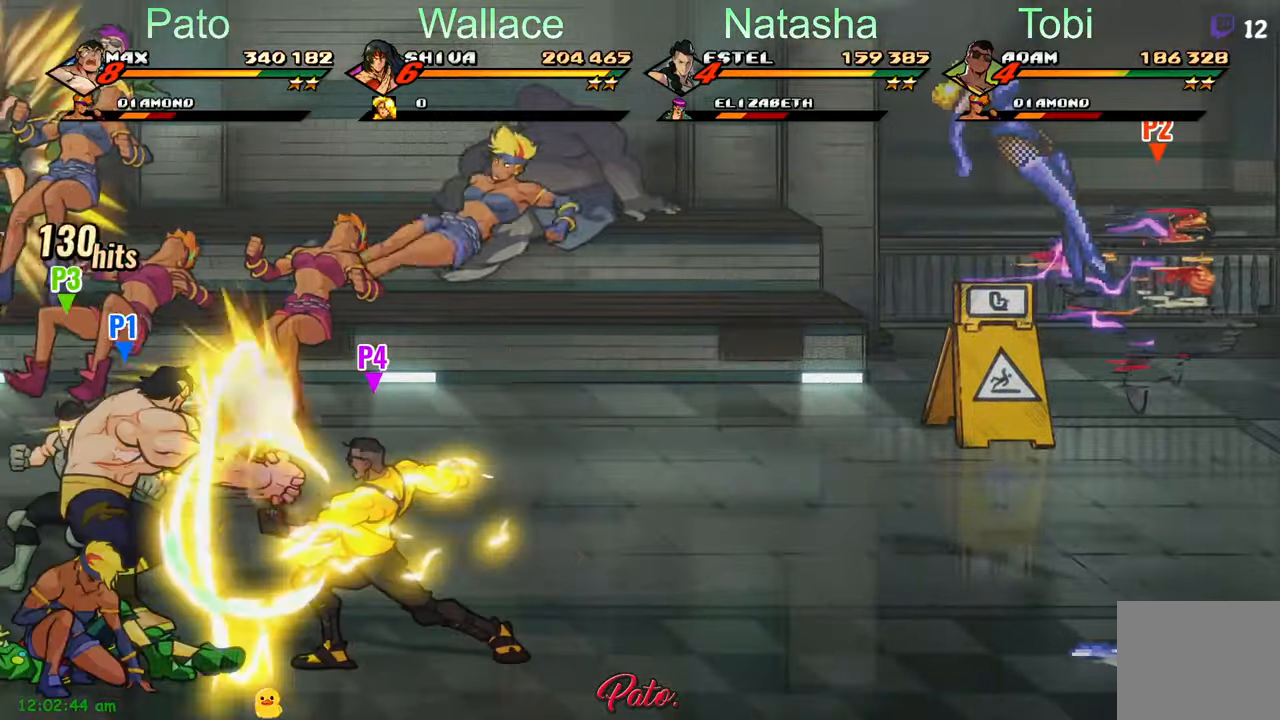
{"buttons": ["Y", "DPAD_RIGHT"], "left_stick": "center", "events": [[333, "Y", "down"], [400, "Y", "up"], [500, "Y", "down"]]}
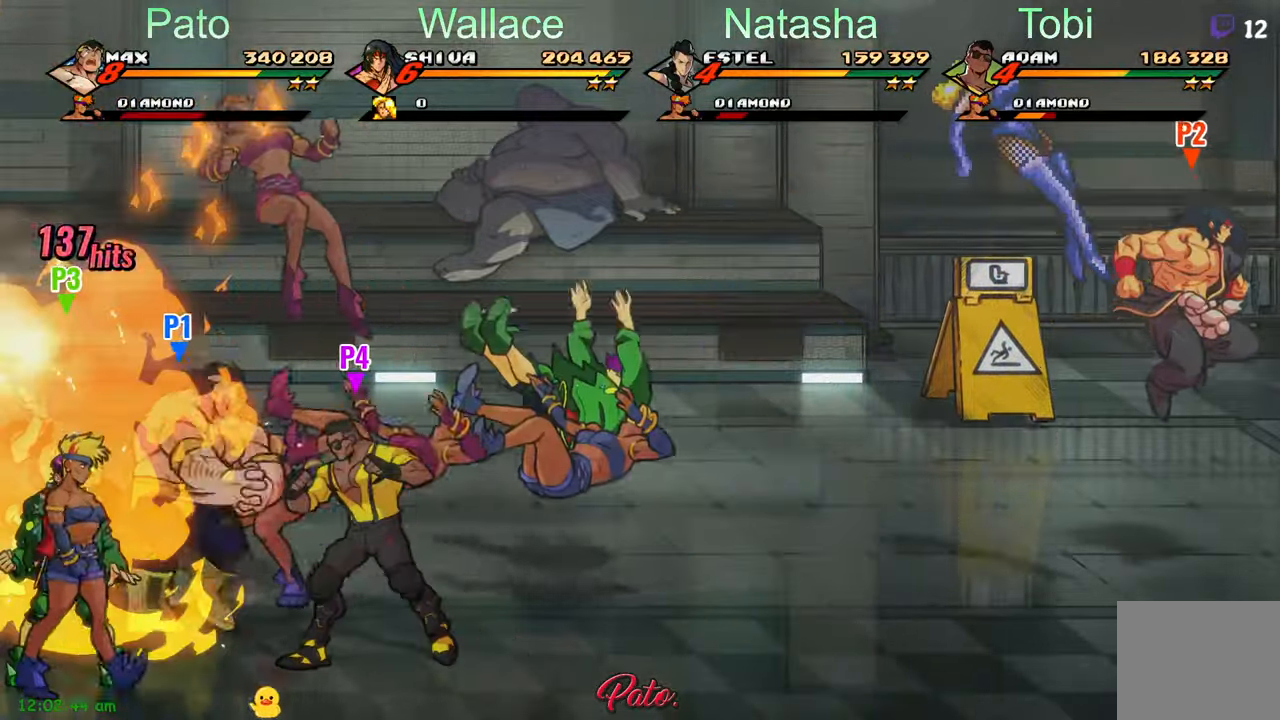
{"buttons": ["DPAD_LEFT"], "left_stick": "center", "events": [[66, "DPAD_RIGHT", "up"], [83, "Y", "up"], [150, "Y", "down"], [216, "Y", "up"], [233, "DPAD_LEFT", "down"], [283, "Y", "down"], [350, "Y", "up"], [400, "Y", "down"], [450, "Y", "up"]]}
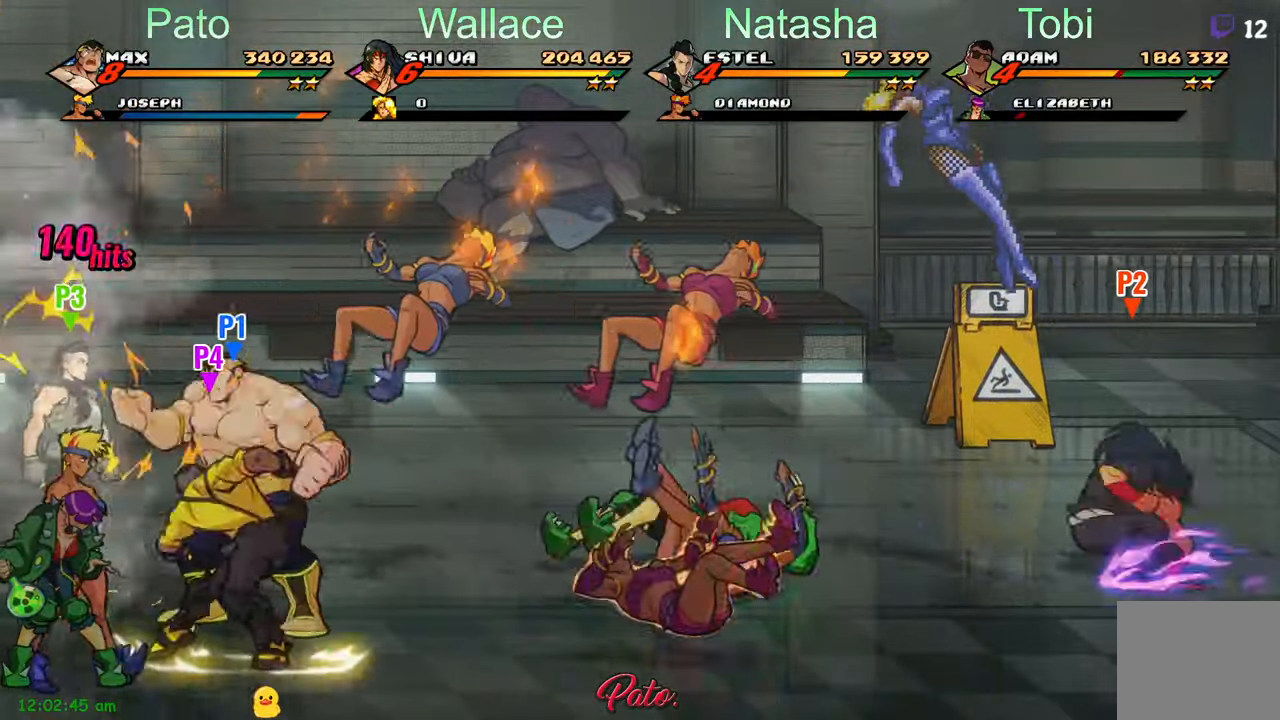
{"buttons": ["L1", "DPAD_DOWN"], "left_stick": "center", "events": [[33, "Y", "down"], [66, "DPAD_LEFT", "up"], [83, "Y", "up"], [200, "Y", "down"], [233, "Y", "up"], [316, "DPAD_DOWN", "down"], [350, "Y", "down"], [433, "Y", "up"], [500, "L1", "down"]]}
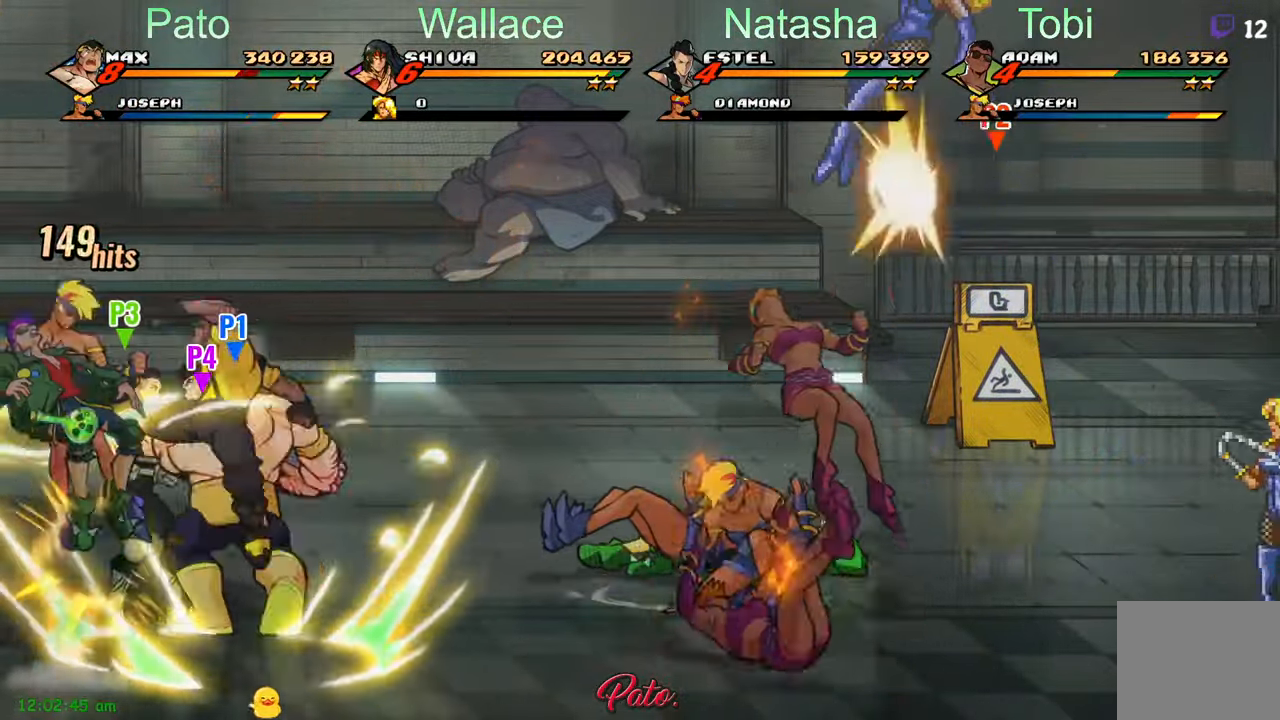
{"buttons": [], "left_stick": "center", "events": [[116, "L1", "up"], [200, "Y", "down"], [233, "DPAD_DOWN", "up"], [266, "Y", "up"], [350, "Y", "down"], [483, "Y", "up"]]}